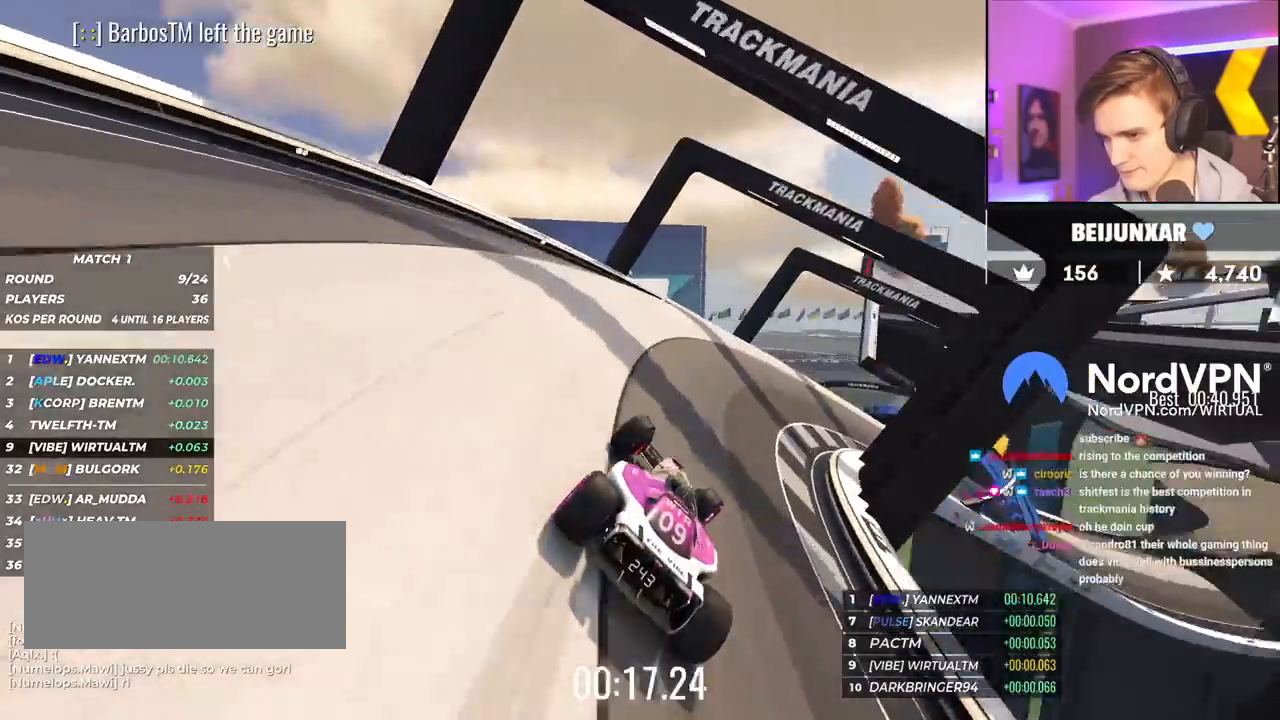
Gameplay with keyboard; each line is a JSON object with the keys held at the frame after it. "events" lists presses ("down") and releases ("up") of "brake", "down", "left", "right" and "up" between this image and that frame as [ms after this image, input, new state], when the widget could be followed in between. No other keys are recorded. Mouse input is not recorded. Key names are as the overlay labels them; some are game actions (e.g. jump) rather than physical keys.
{"keys": ["right", "up"], "events": []}
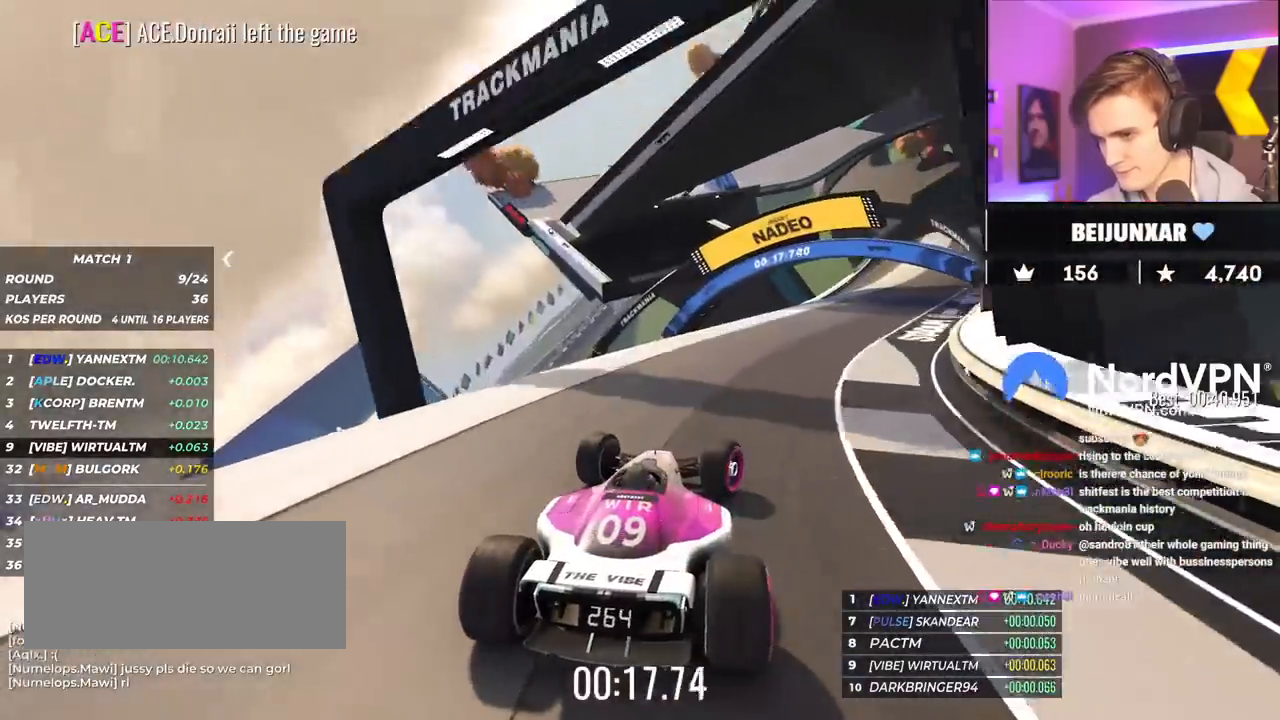
{"keys": ["left", "up"], "events": [[383, "right", "up"], [433, "left", "down"]]}
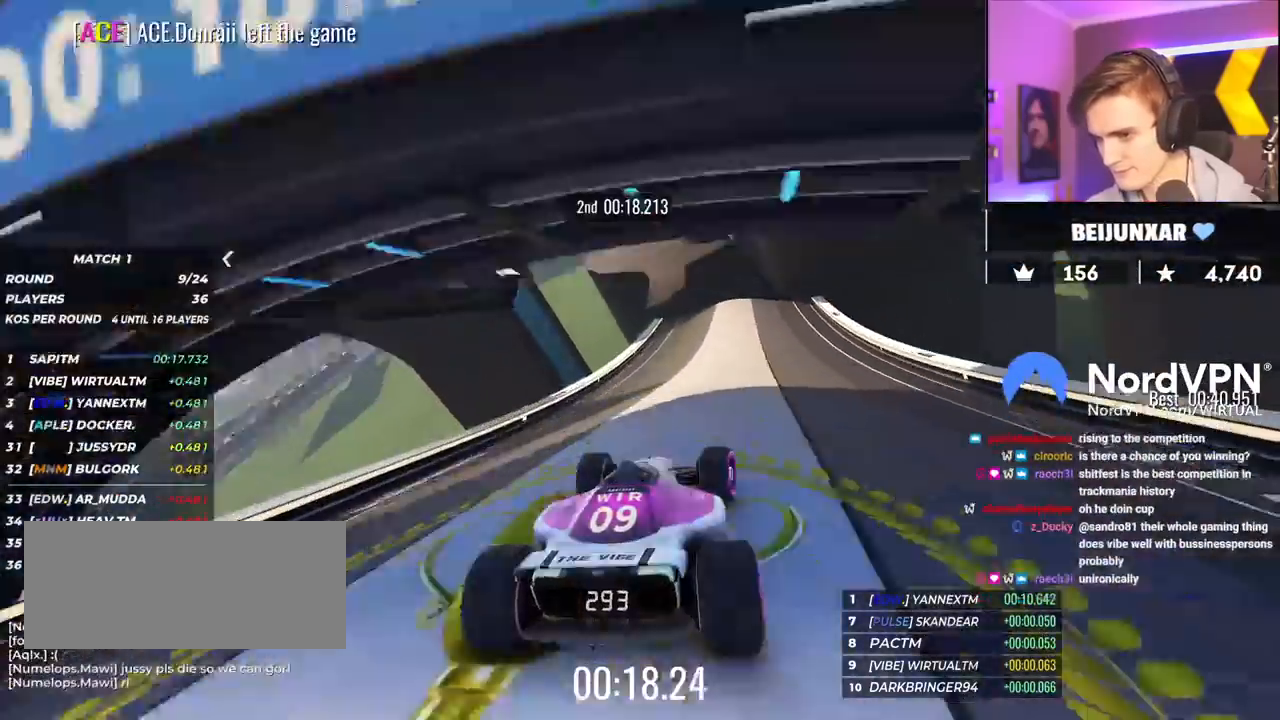
{"keys": ["up"], "events": [[67, "left", "up"]]}
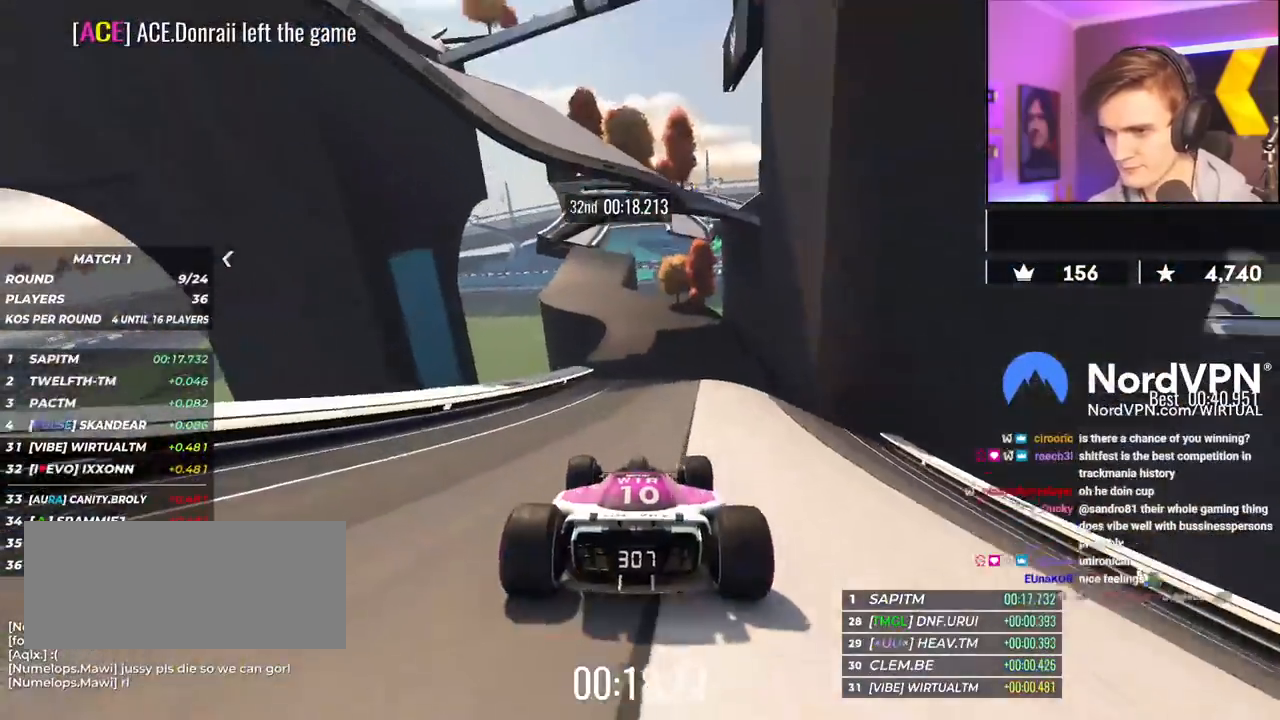
{"keys": ["up"], "events": [[233, "left", "down"], [283, "left", "up"]]}
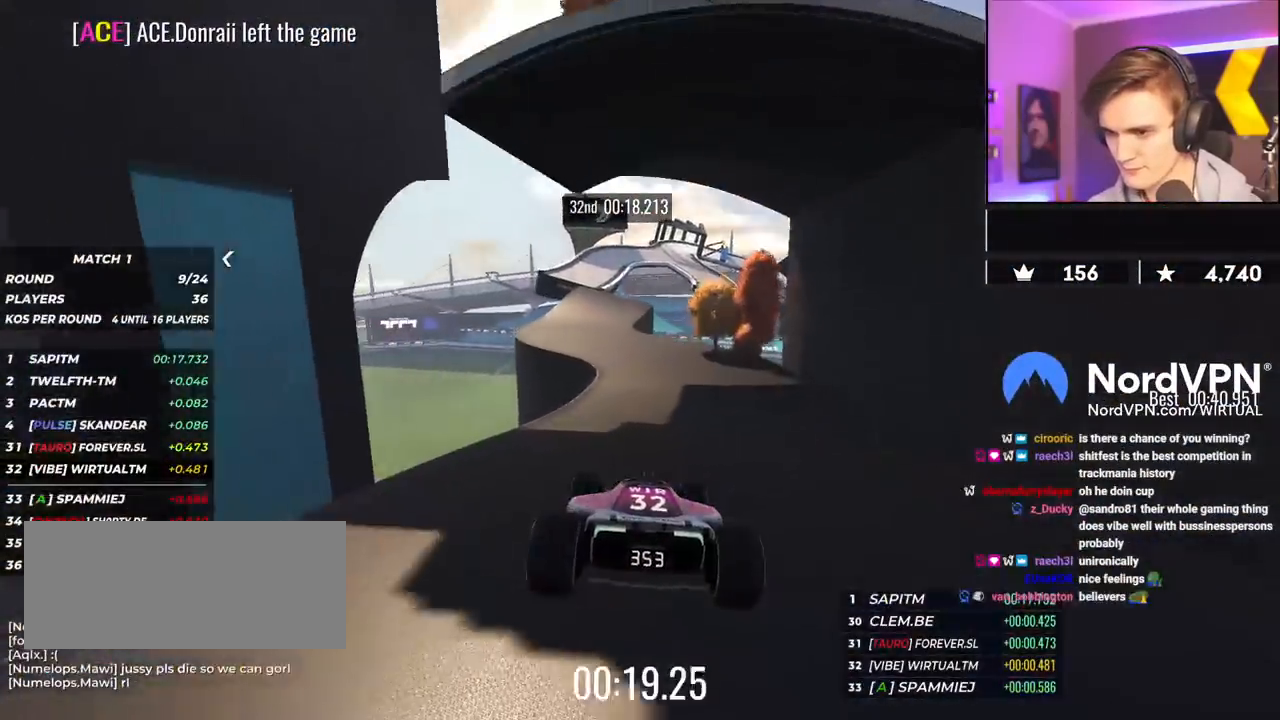
{"keys": ["left", "up"], "events": [[383, "left", "down"]]}
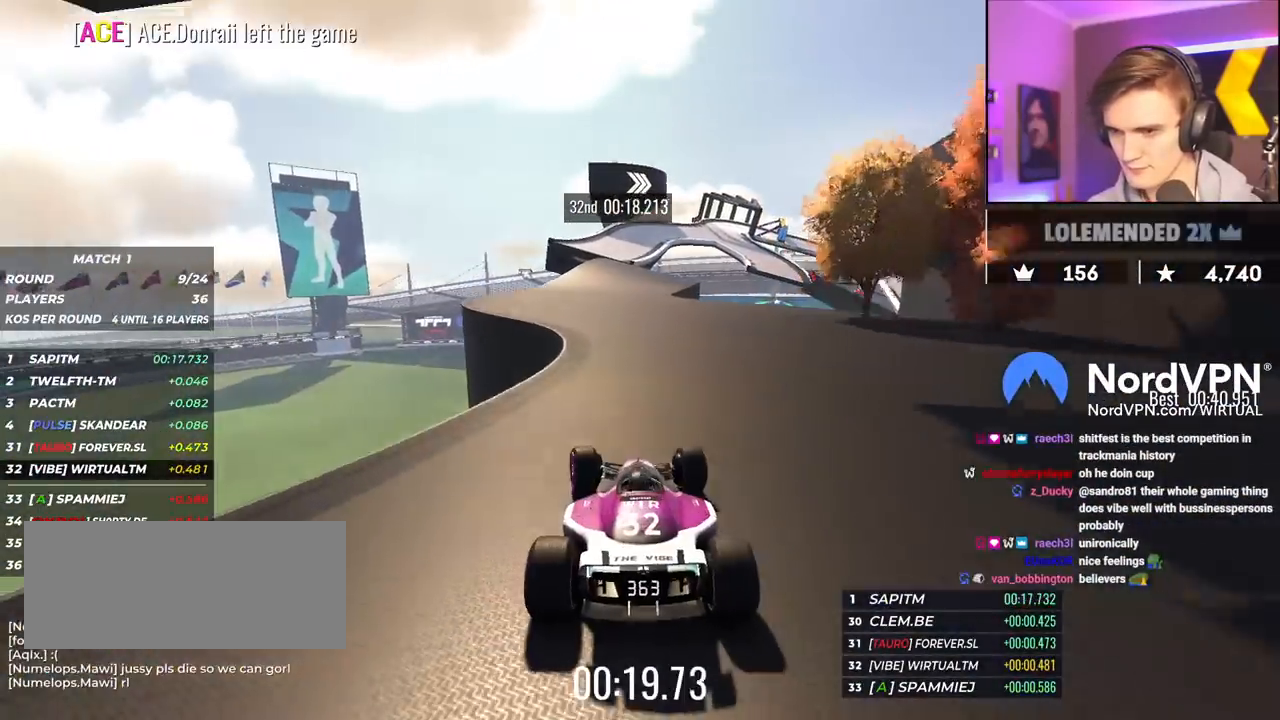
{"keys": ["up"], "events": [[33, "left", "up"], [267, "right", "down"], [300, "right", "up"]]}
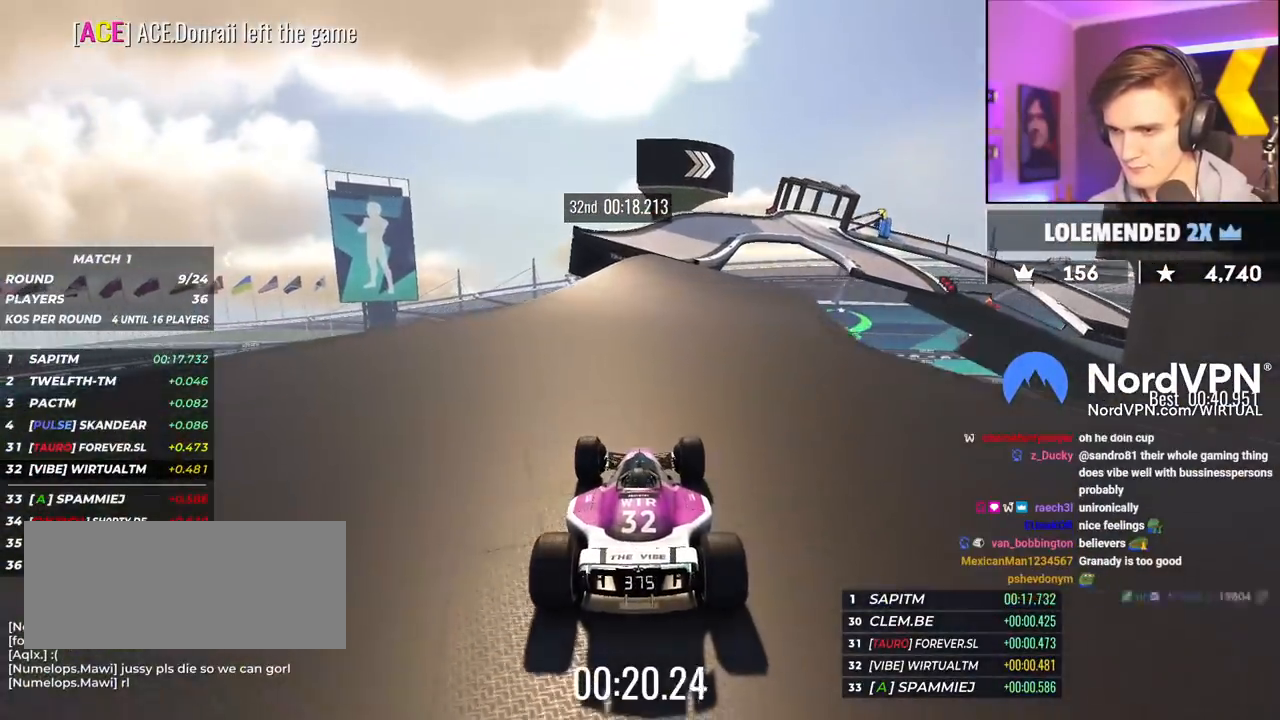
{"keys": ["right", "up"], "events": [[133, "right", "down"], [233, "right", "up"], [500, "right", "down"]]}
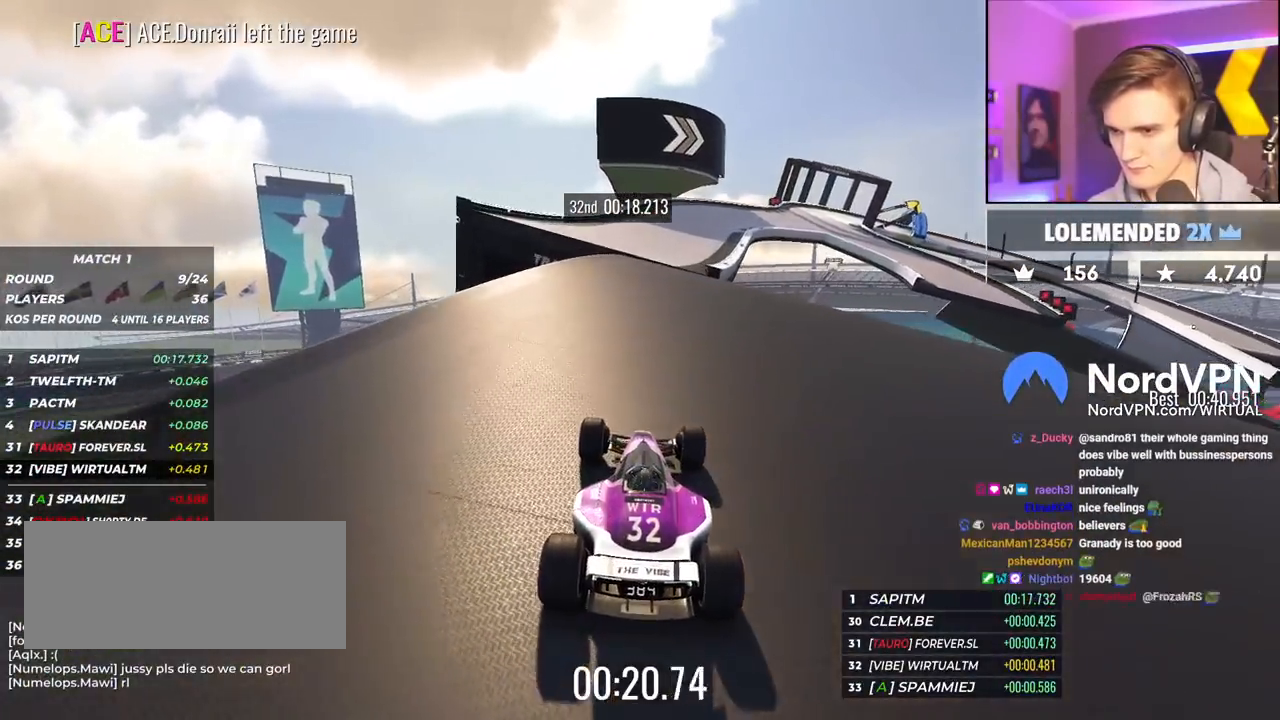
{"keys": ["right", "up"], "events": [[150, "right", "up"], [200, "right", "down"]]}
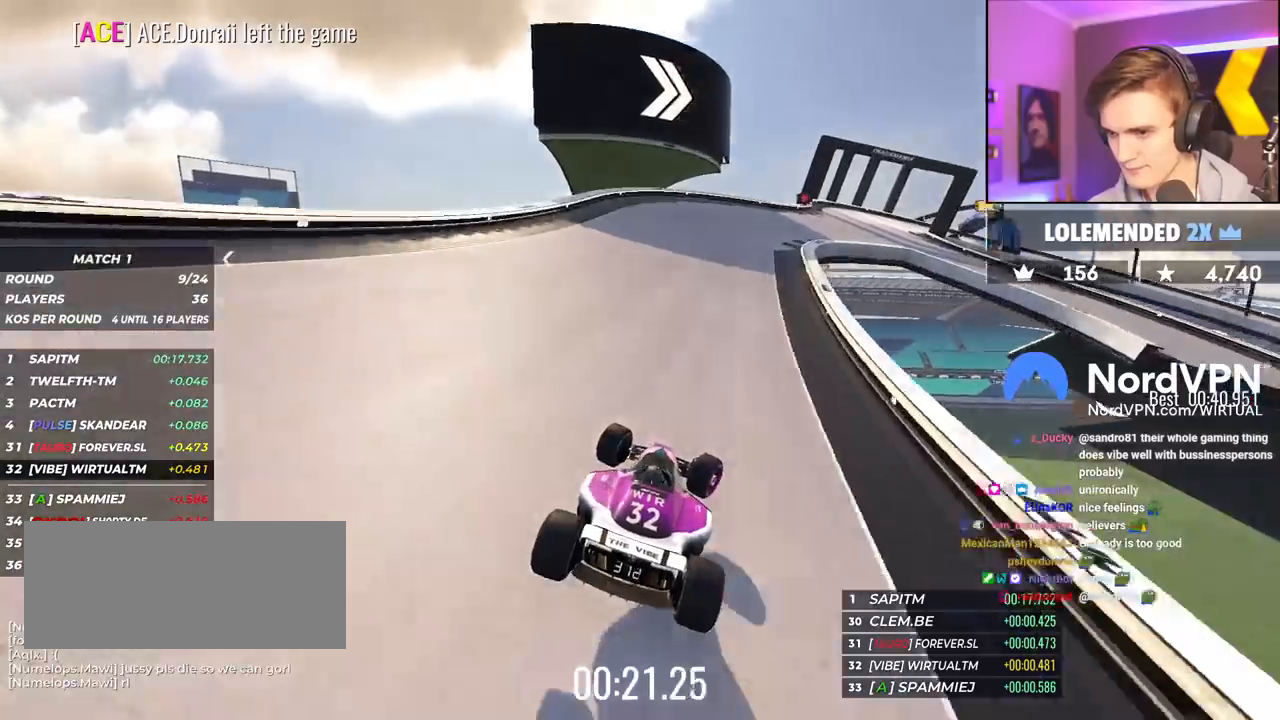
{"keys": ["brake", "right", "up"], "events": [[350, "brake", "down"]]}
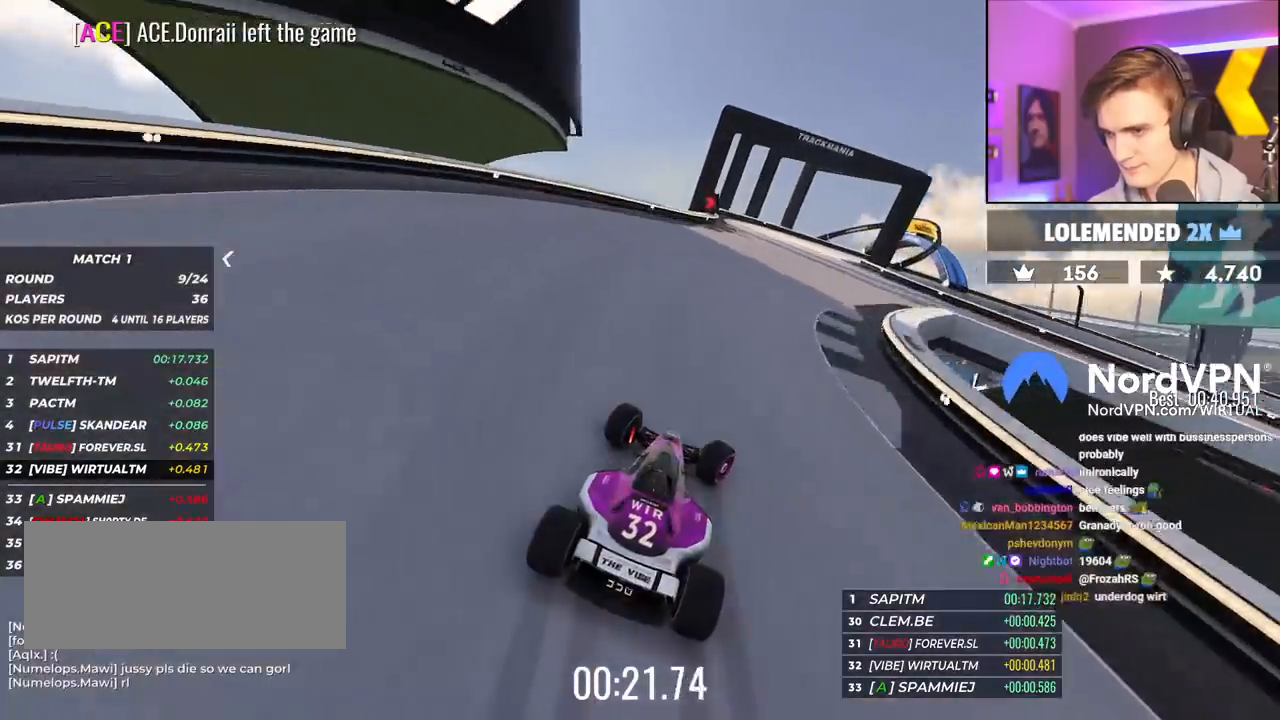
{"keys": ["brake", "right", "up"], "events": []}
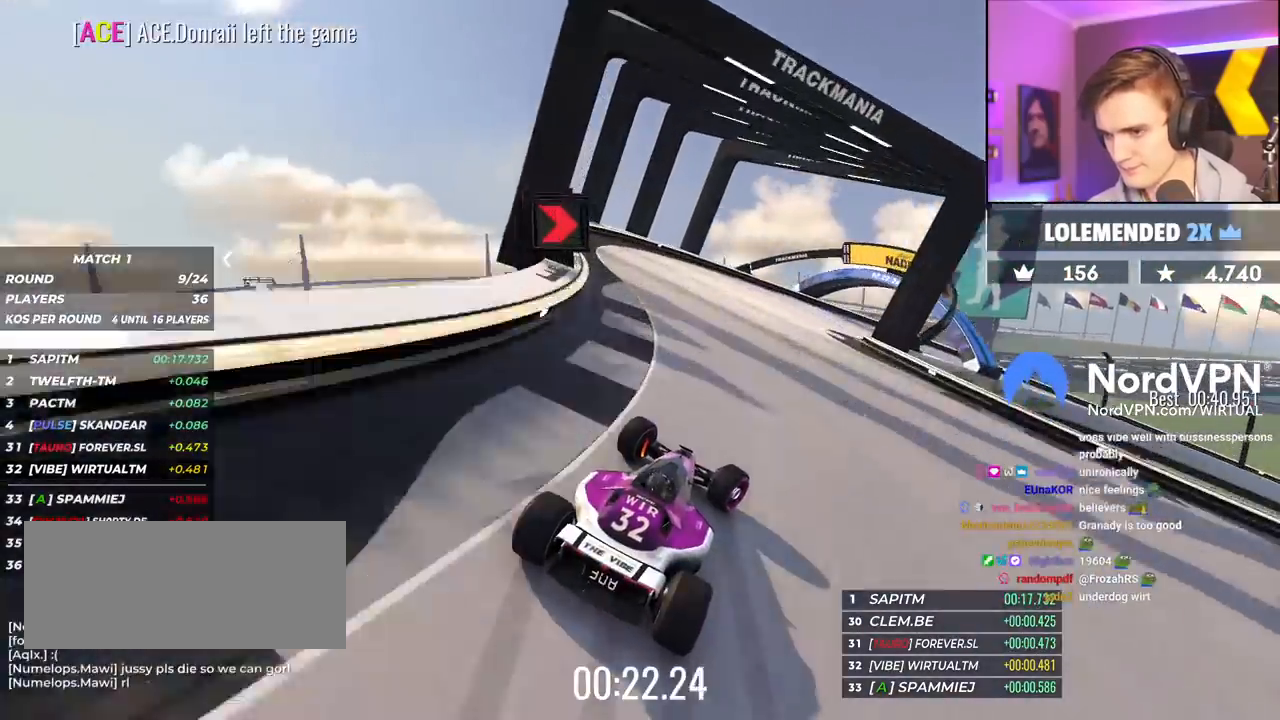
{"keys": ["right"], "events": [[150, "up", "up"], [283, "brake", "up"], [283, "up", "down"], [433, "up", "up"]]}
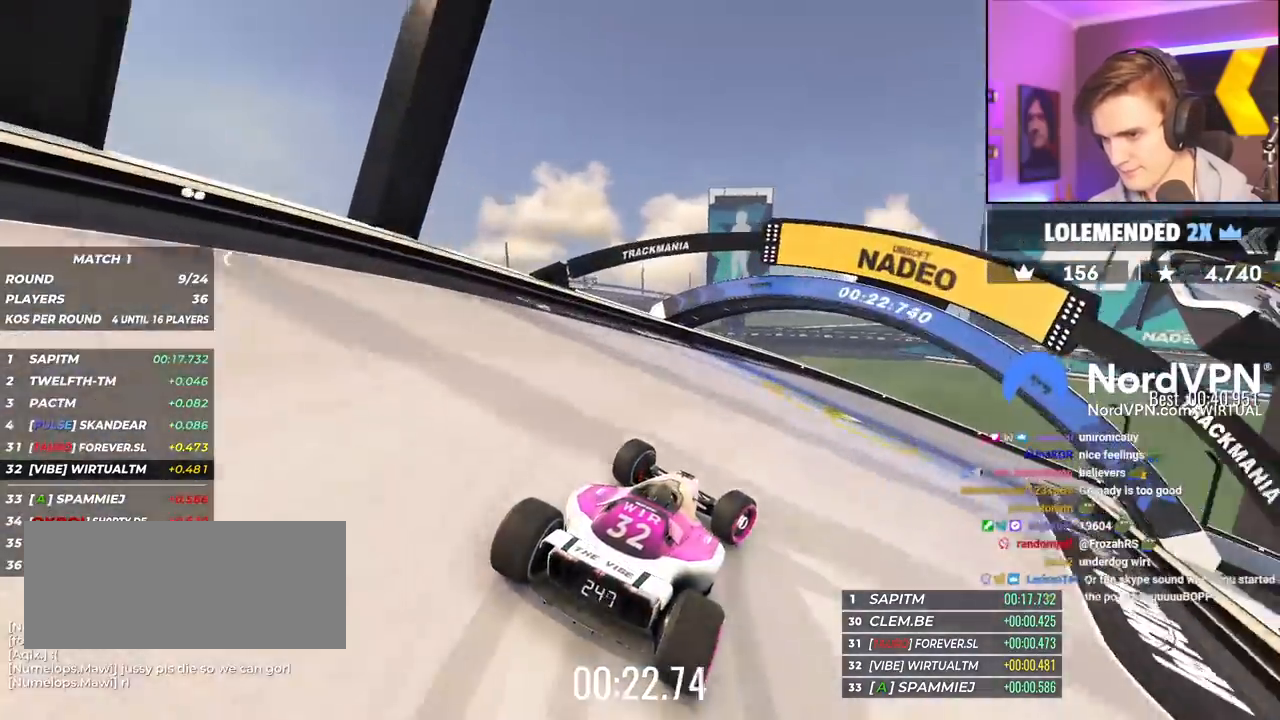
{"keys": ["right", "up"], "events": [[117, "up", "down"], [450, "up", "up"], [500, "up", "down"]]}
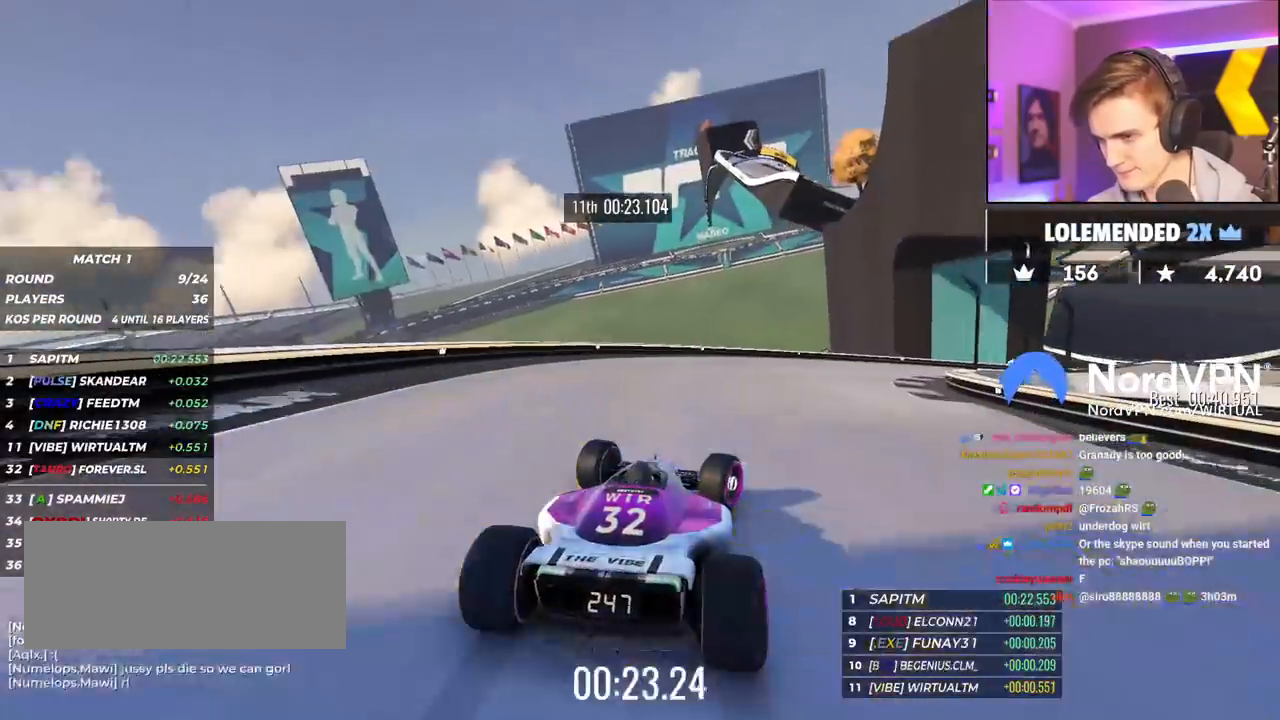
{"keys": ["right", "up"], "events": [[33, "up", "up"], [83, "up", "down"]]}
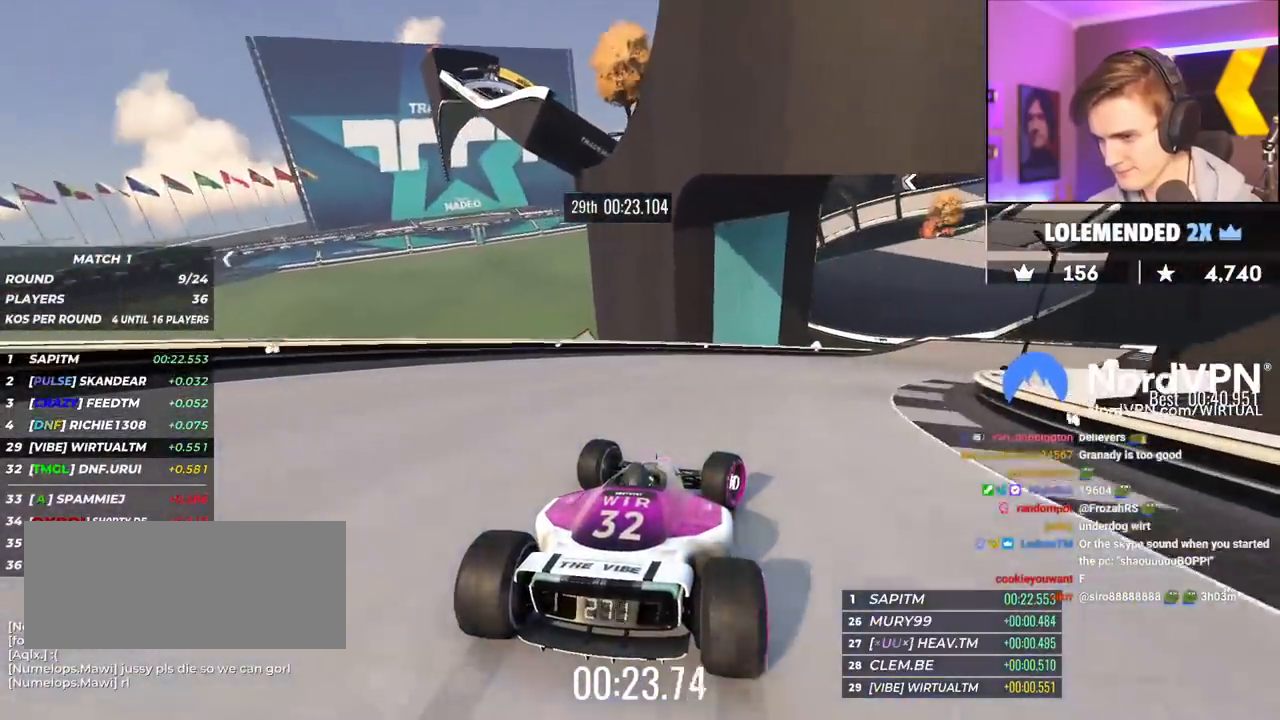
{"keys": ["up"], "events": [[483, "right", "up"]]}
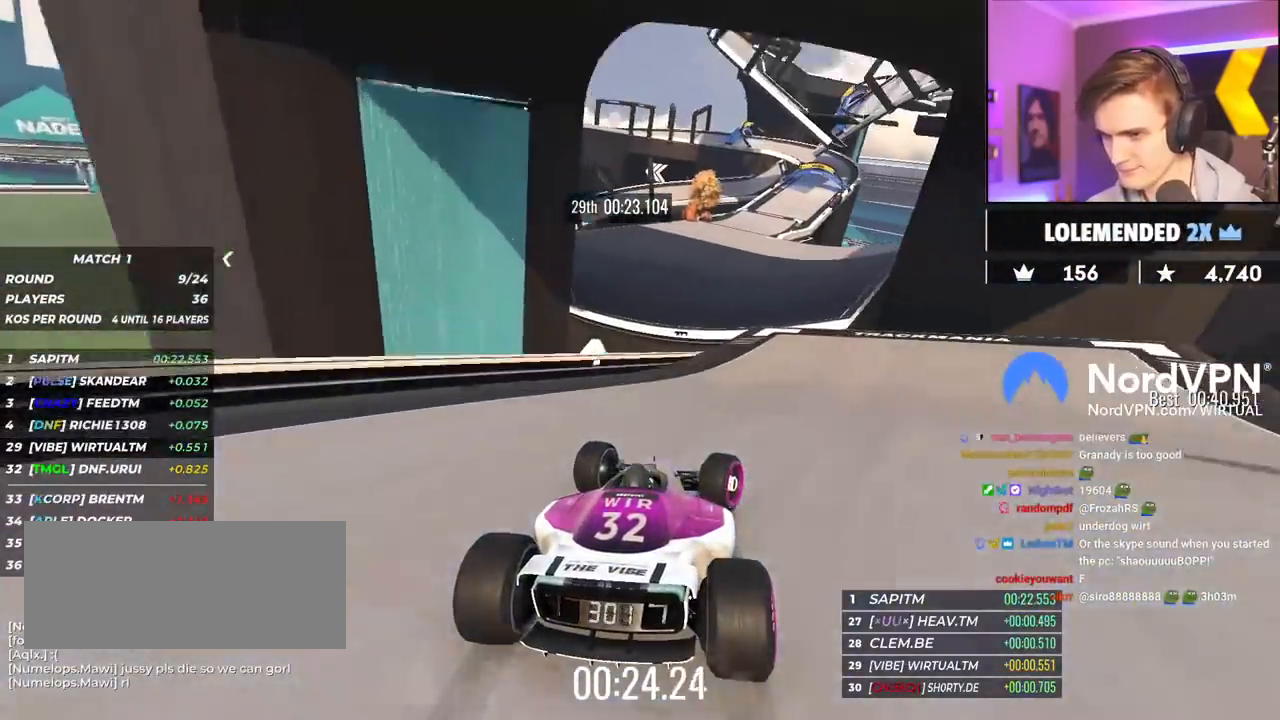
{"keys": ["up"], "events": [[167, "left", "down"], [217, "left", "up"]]}
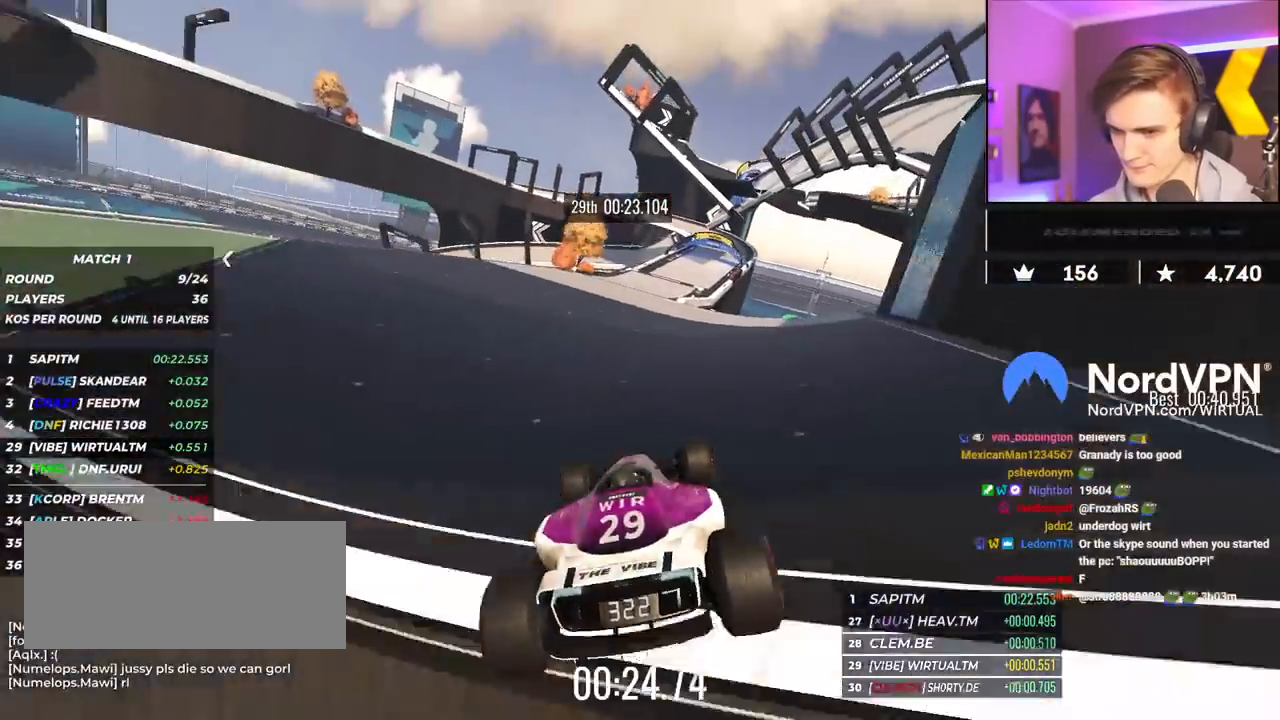
{"keys": ["up"], "events": [[267, "right", "down"], [317, "right", "up"]]}
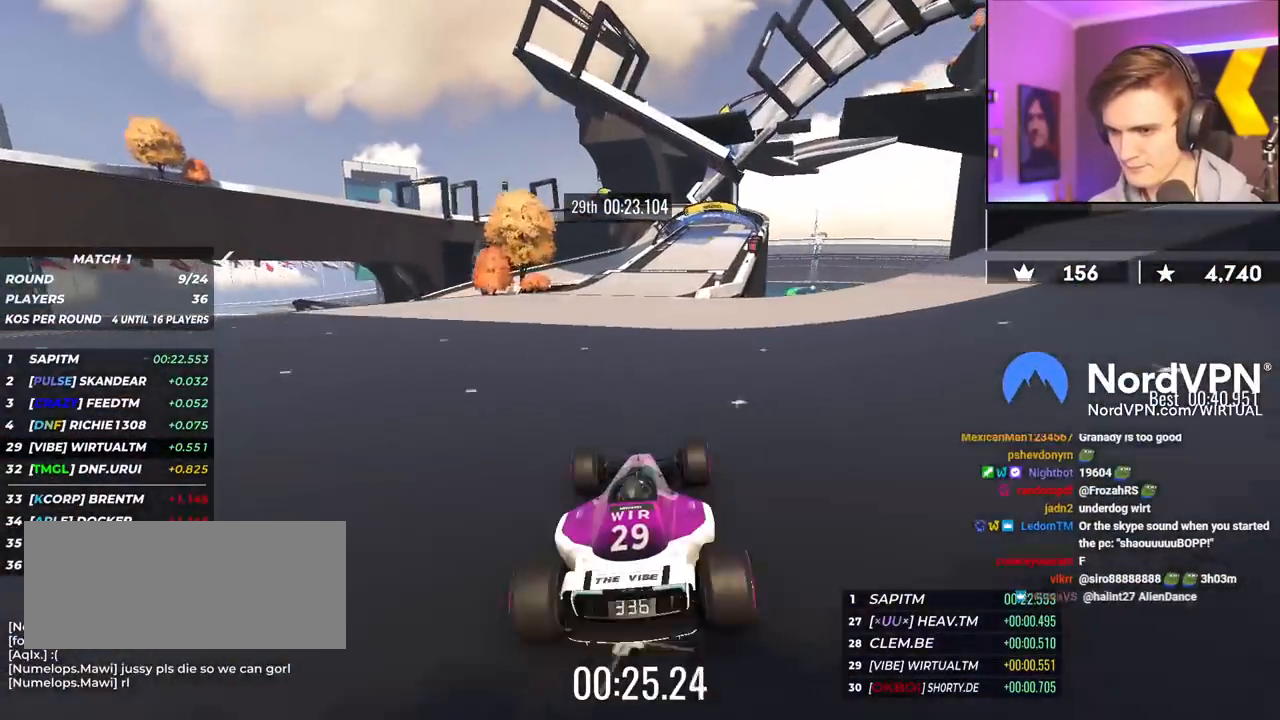
{"keys": ["right", "up"], "events": [[250, "right", "down"]]}
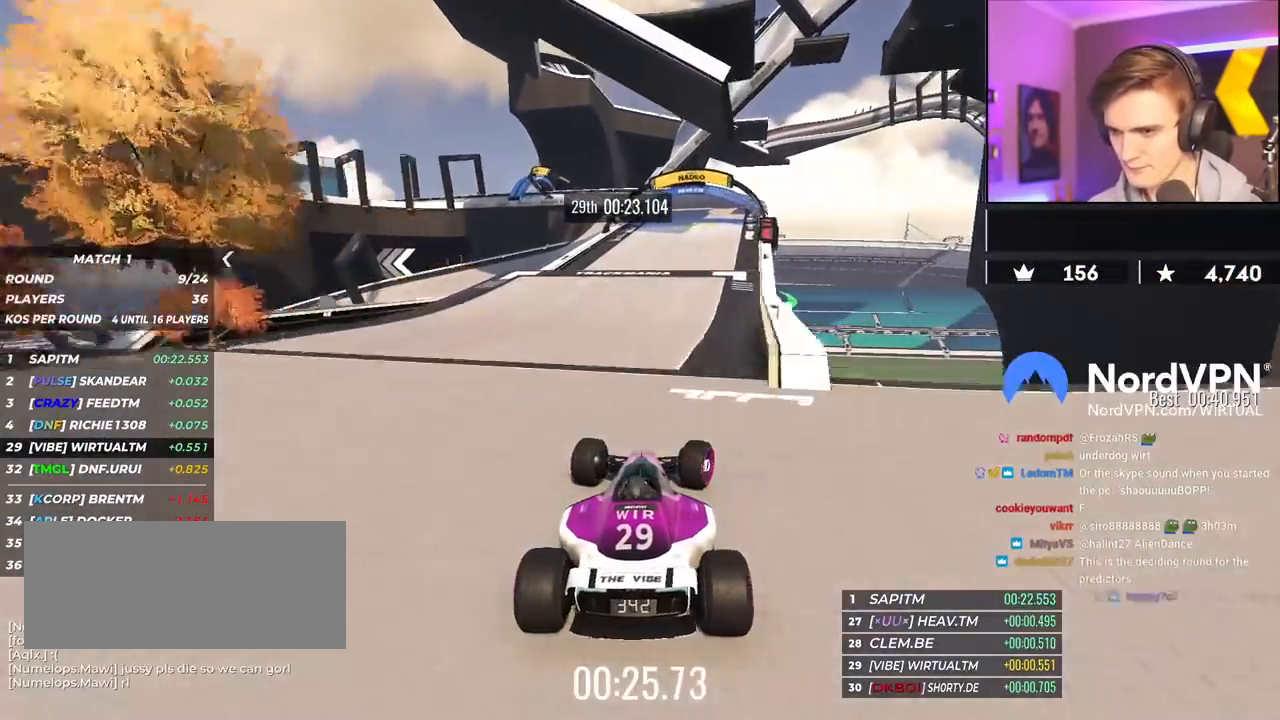
{"keys": ["left", "up"], "events": [[117, "right", "up"], [217, "left", "down"]]}
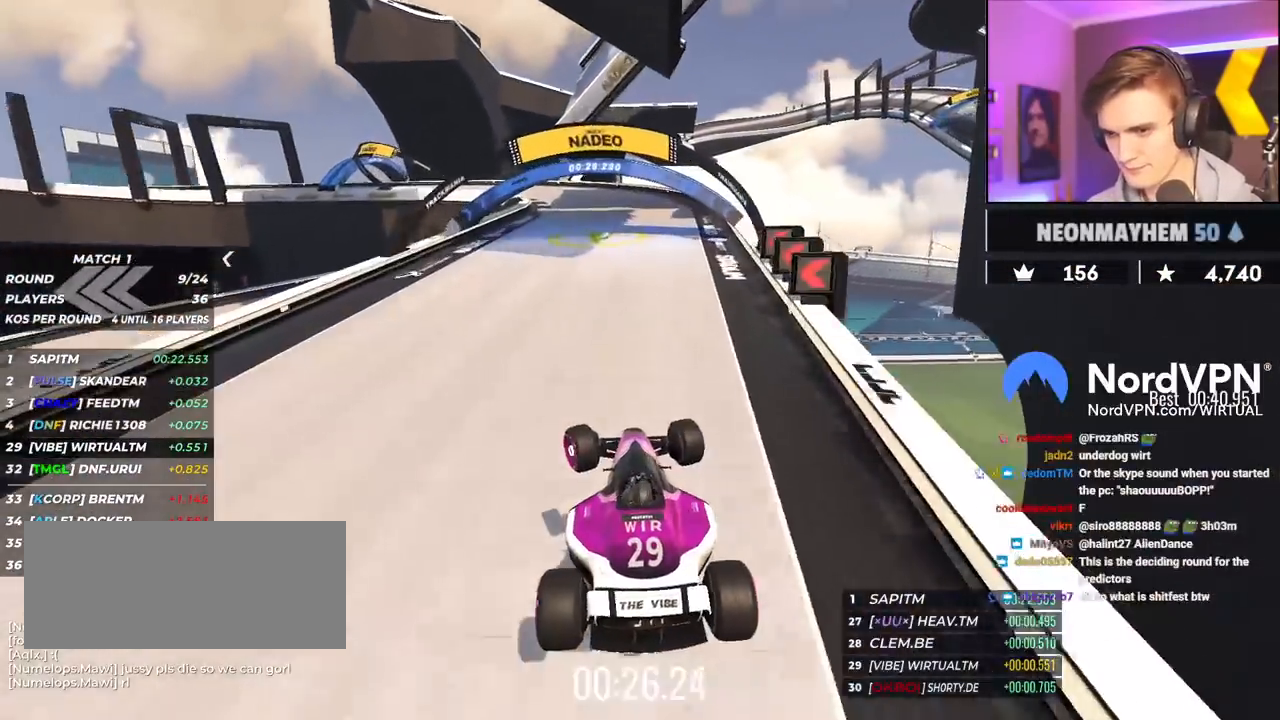
{"keys": ["left", "up"], "events": [[33, "brake", "down"], [183, "brake", "up"]]}
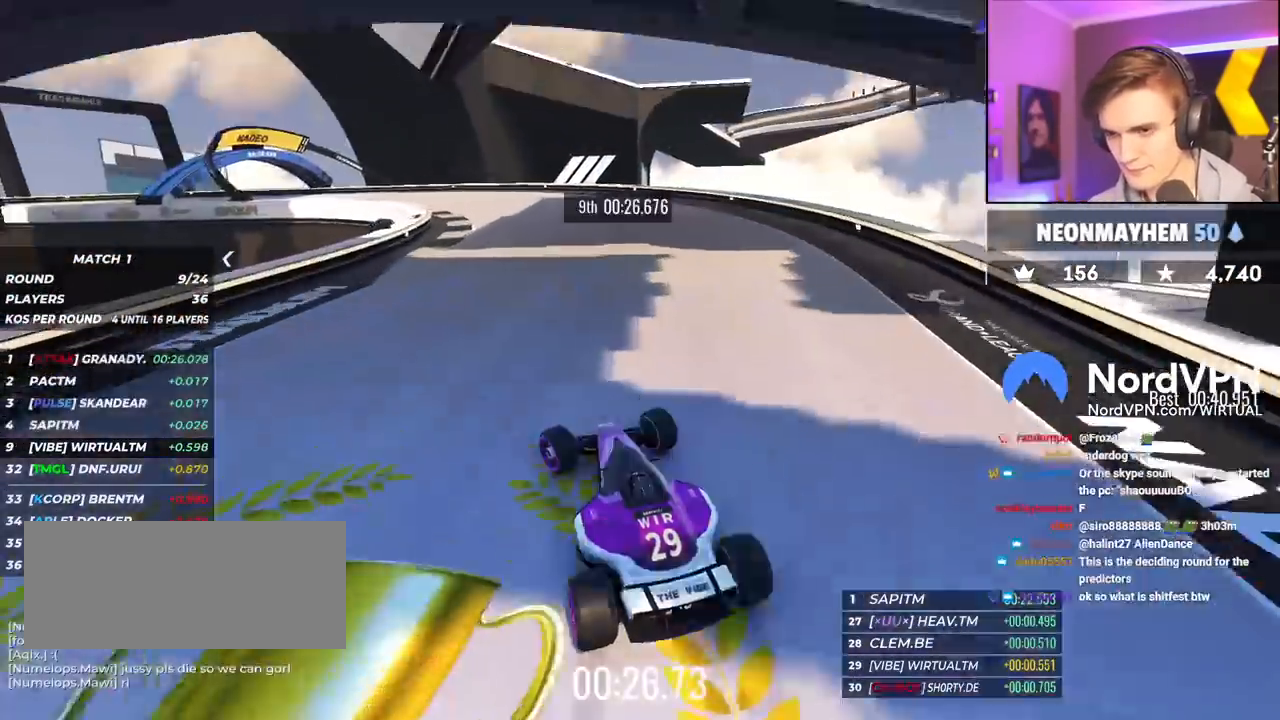
{"keys": ["left"], "events": [[17, "brake", "down"], [333, "brake", "up"], [433, "up", "up"]]}
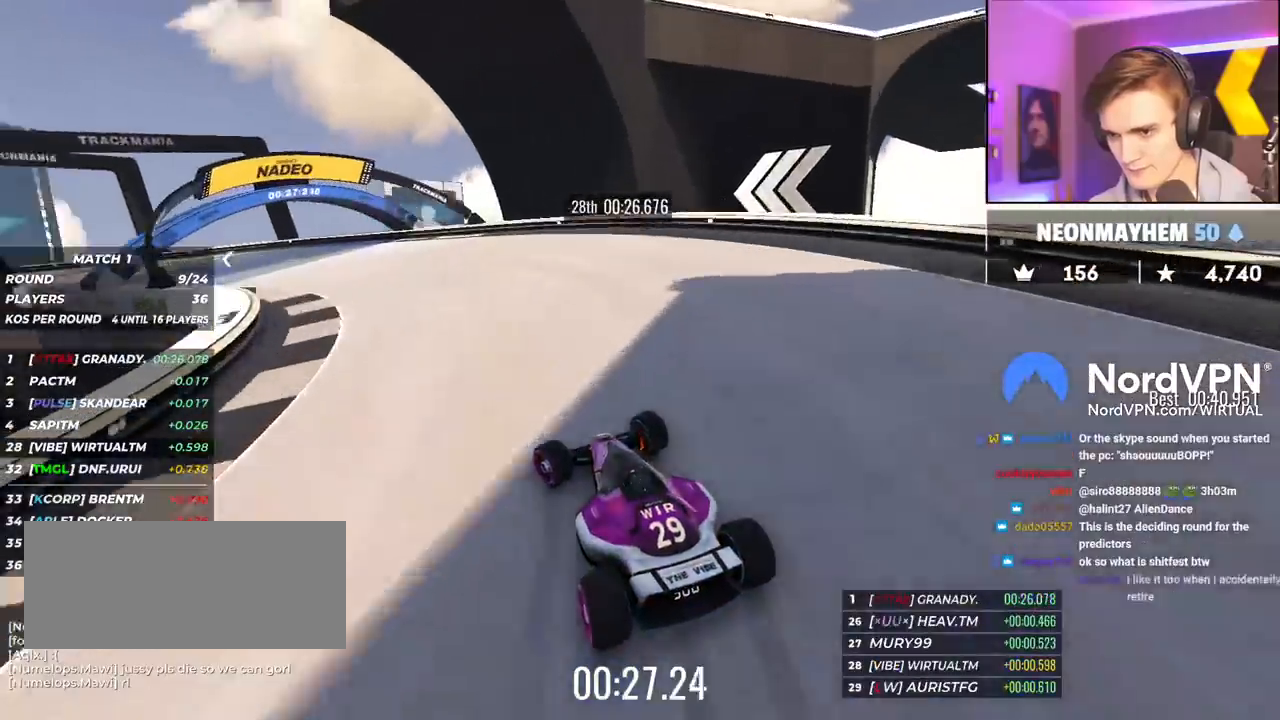
{"keys": ["left", "up"], "events": [[33, "up", "down"], [167, "up", "up"], [217, "up", "down"]]}
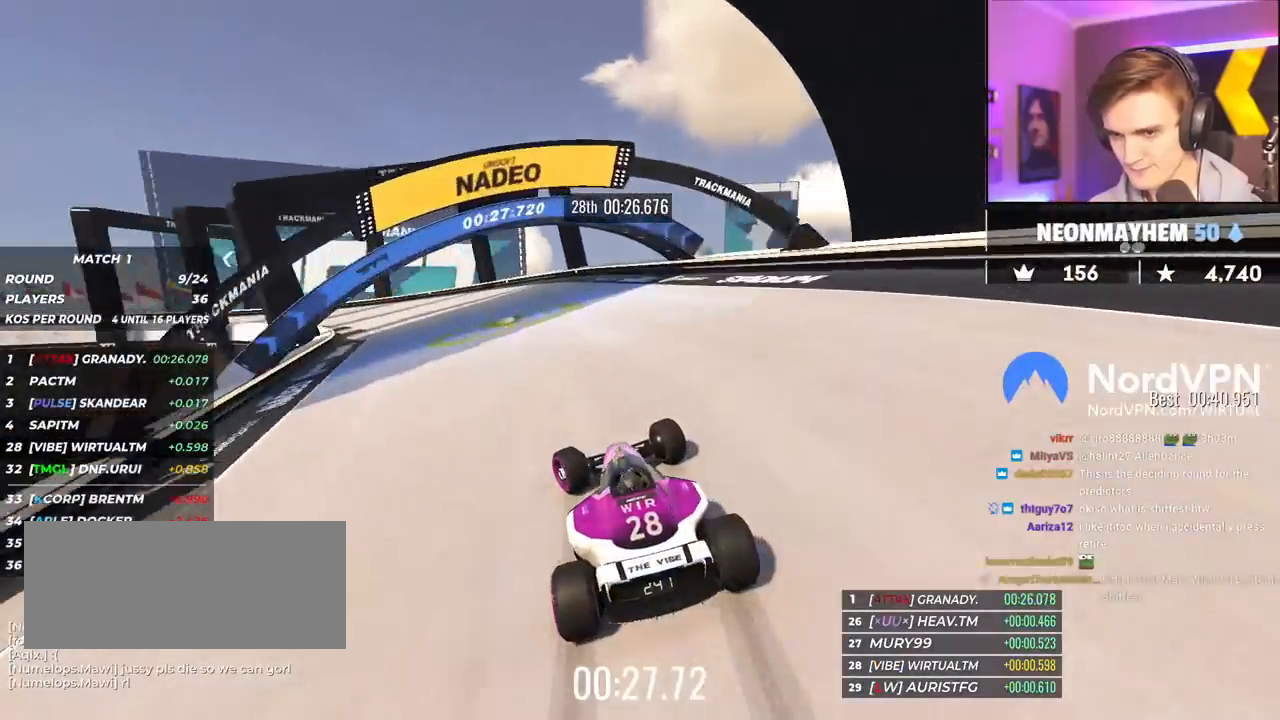
{"keys": ["left", "up"], "events": []}
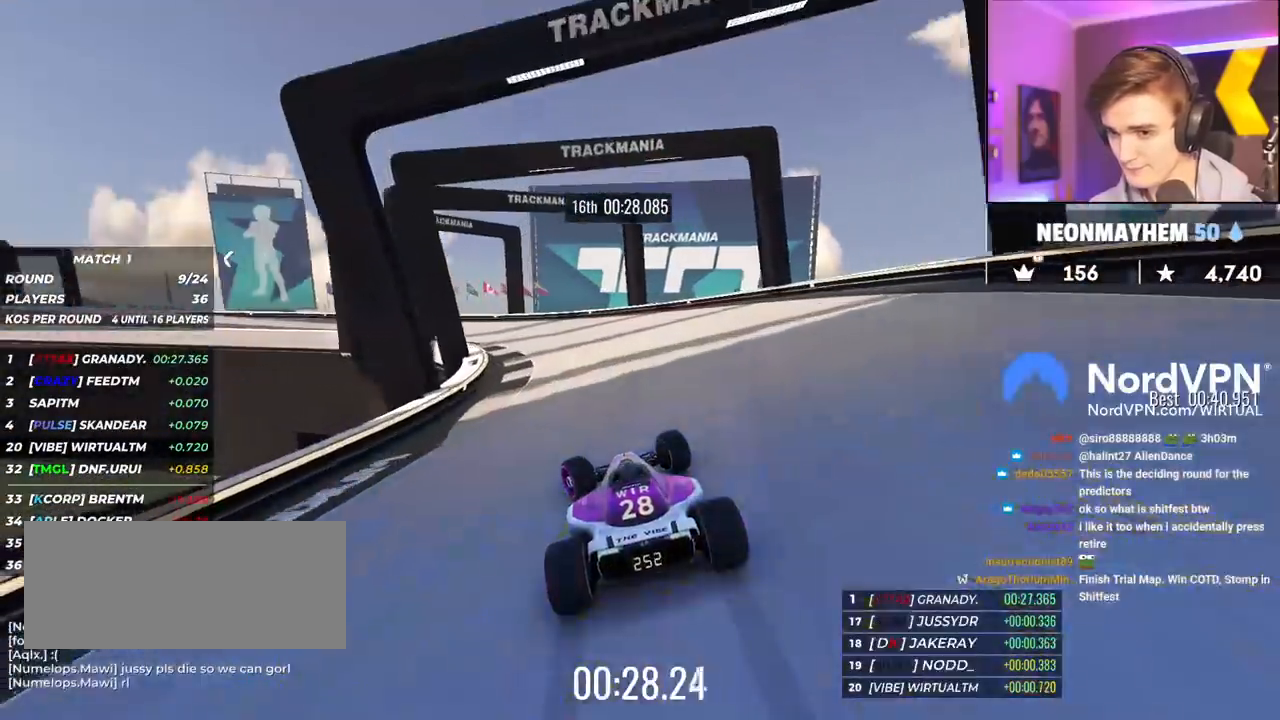
{"keys": ["left", "up"], "events": [[17, "left", "up"], [100, "left", "down"]]}
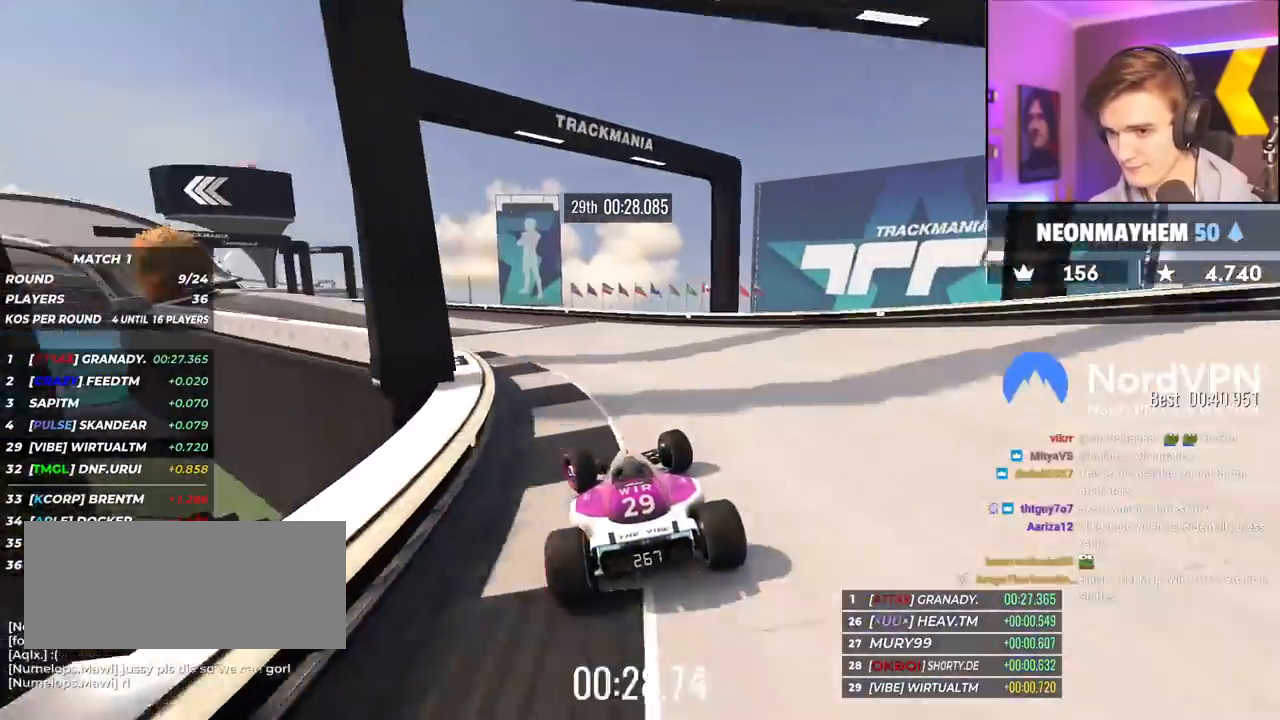
{"keys": ["left", "up"], "events": [[400, "left", "up"], [500, "left", "down"]]}
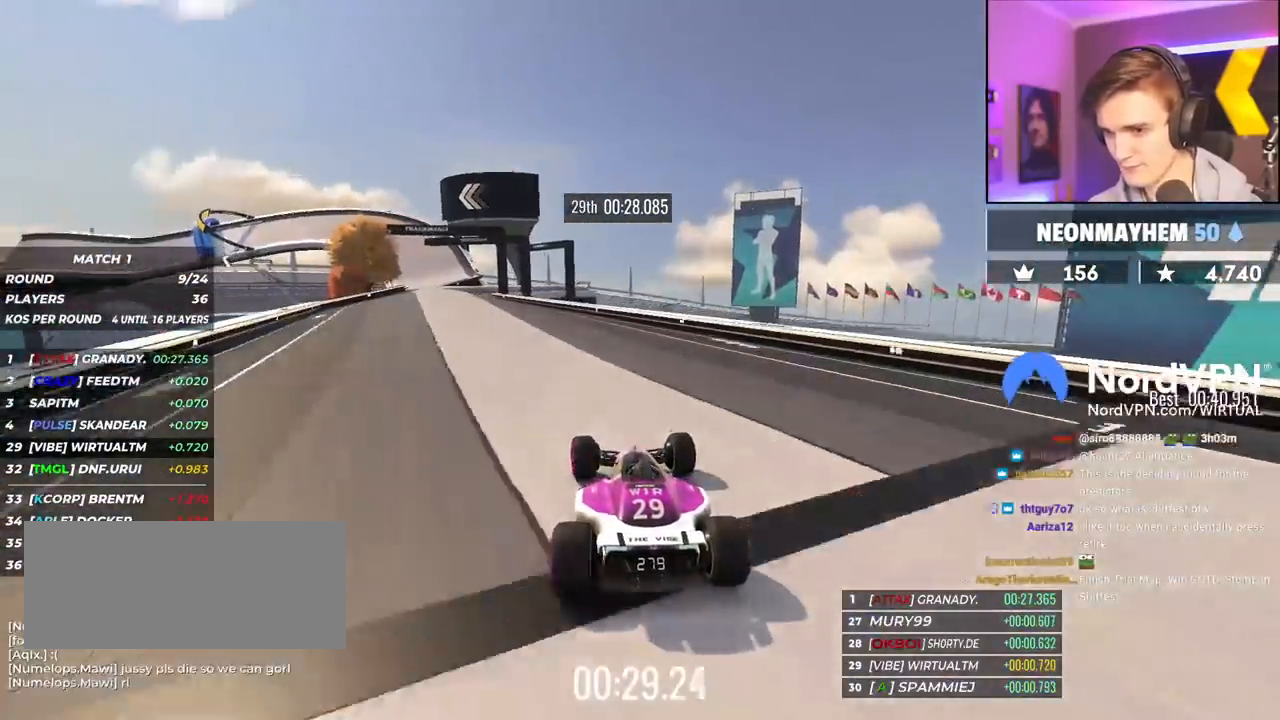
{"keys": ["up"], "events": [[317, "left", "up"]]}
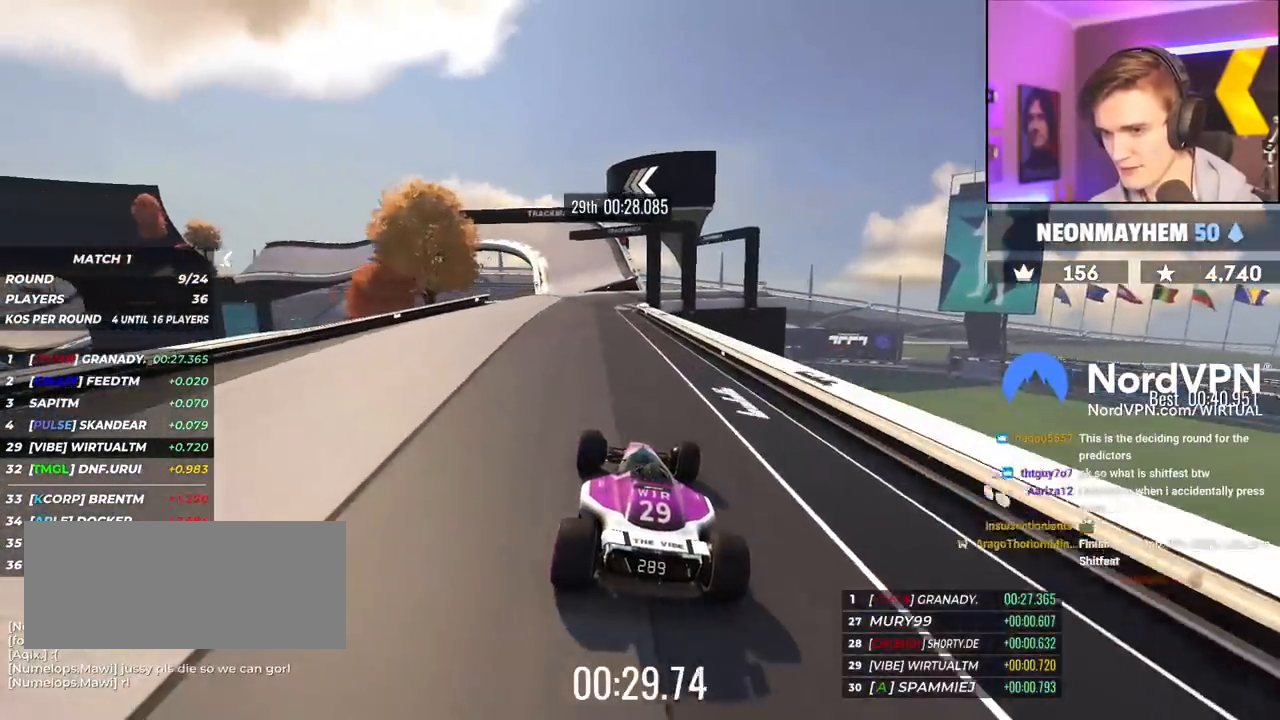
{"keys": ["up"], "events": [[200, "left", "down"], [250, "left", "up"]]}
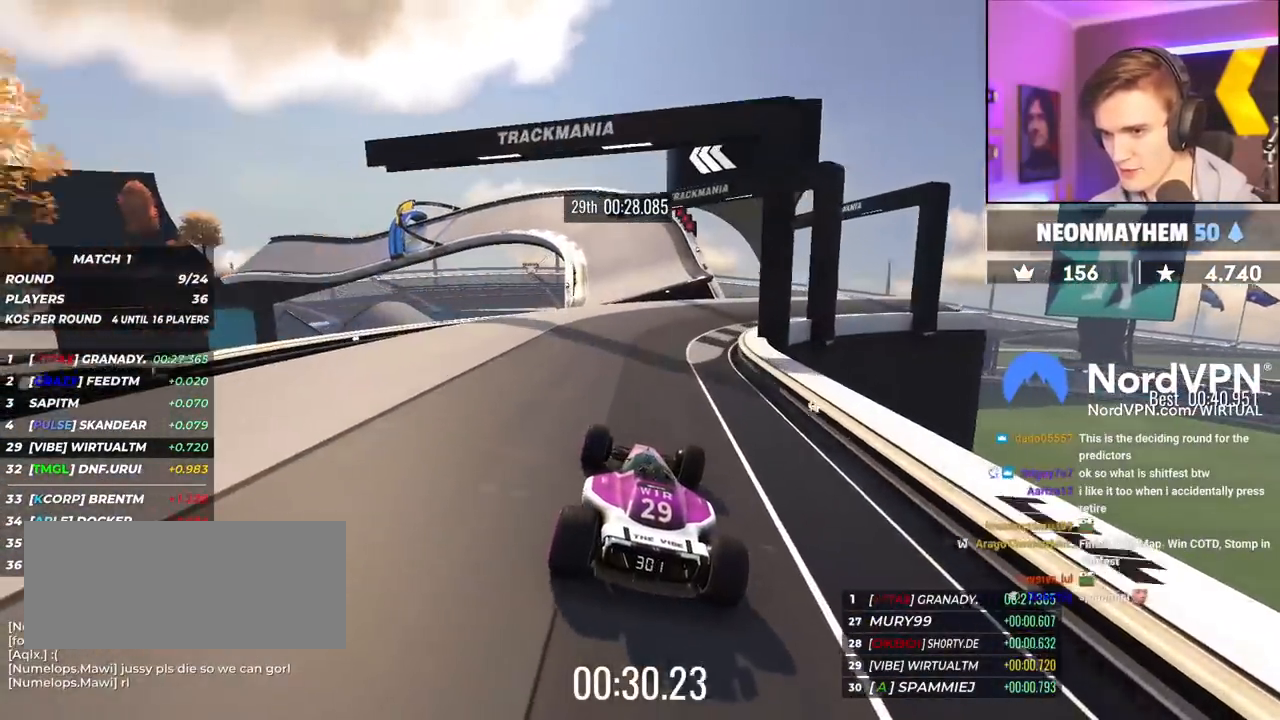
{"keys": ["up"], "events": [[67, "right", "down"], [217, "right", "up"], [267, "left", "down"], [500, "left", "up"]]}